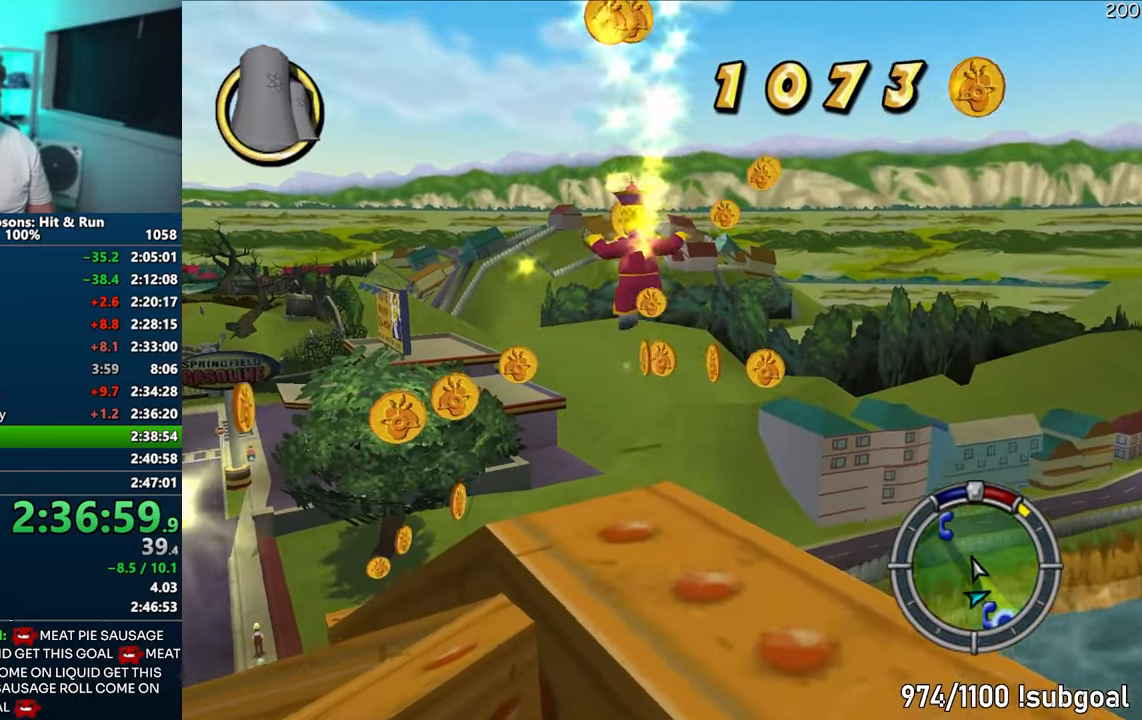
Gameplay with a controller (PlayStation layout); each line is a JSON object with the inputs held at the frame after it. "events" lists button and stick changes between this image and that frame as [ms after this image, input, new state], when the widget could be followed in between. Not read: L3 R3.
{"buttons": ["START"], "left_stick": "down-left", "right_stick": "center", "events": [[233, "left_stick", "left"], [367, "left_stick", "down-left"], [450, "START", "down"]]}
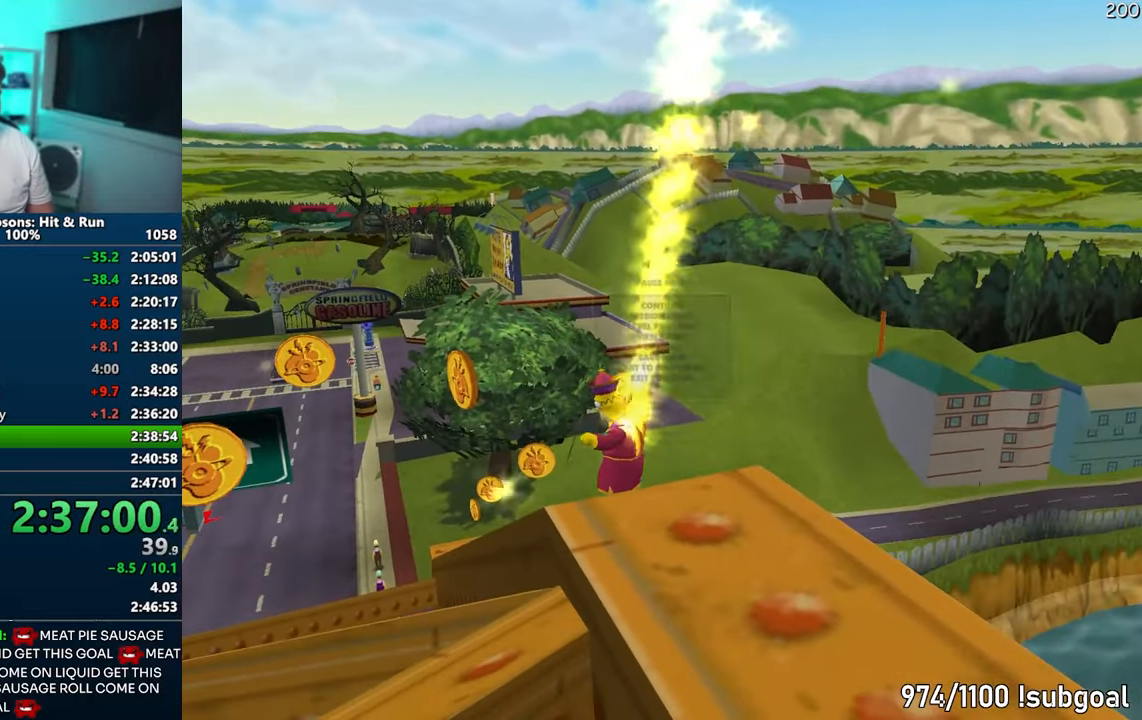
{"buttons": [], "left_stick": "center", "right_stick": "center", "events": [[33, "left_stick", "center"], [133, "START", "up"], [250, "DPAD_DOWN", "down"], [283, "TRIANGLE", "down"], [350, "DPAD_DOWN", "up"], [400, "TRIANGLE", "up"]]}
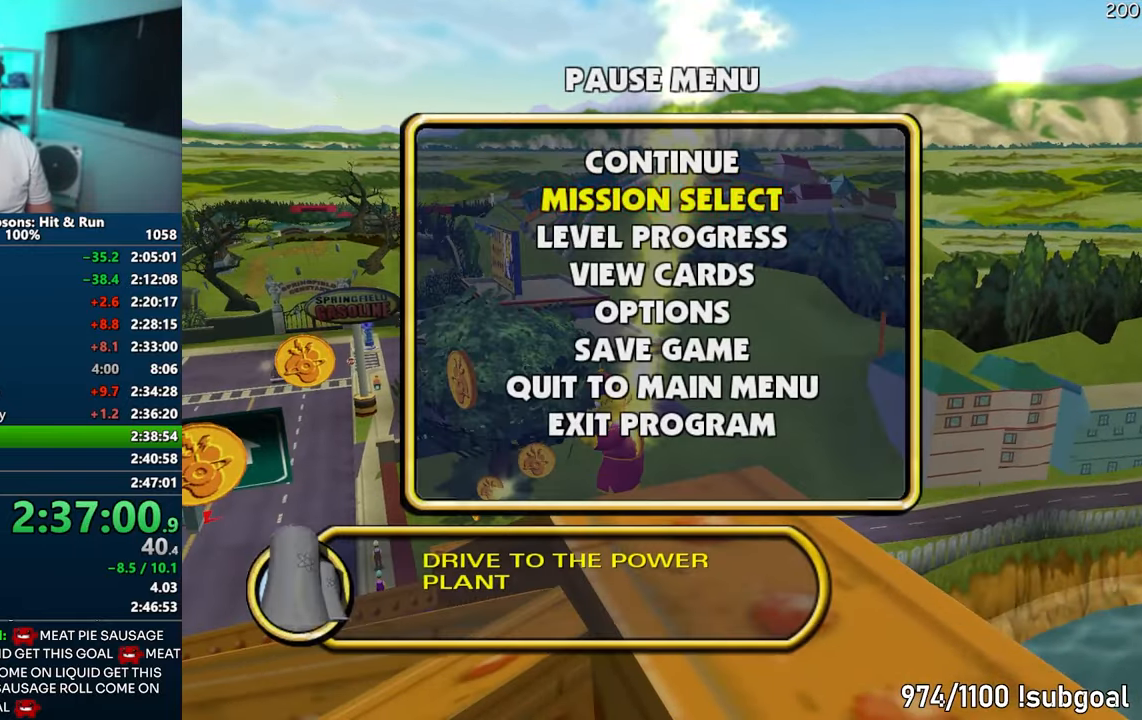
{"buttons": [], "left_stick": "center", "right_stick": "center", "events": []}
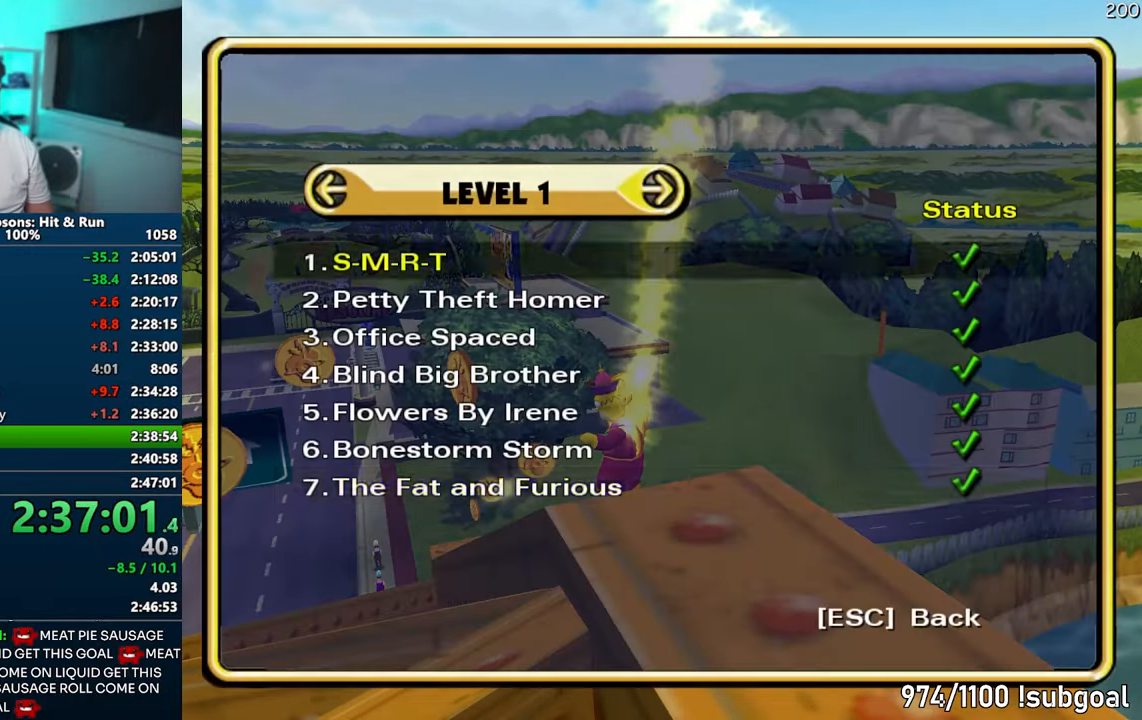
{"buttons": [], "left_stick": "center", "right_stick": "center", "events": [[83, "DPAD_UP", "down"], [150, "DPAD_UP", "up"], [183, "DPAD_UP", "down"], [250, "TRIANGLE", "down"], [283, "DPAD_UP", "up"], [367, "TRIANGLE", "up"]]}
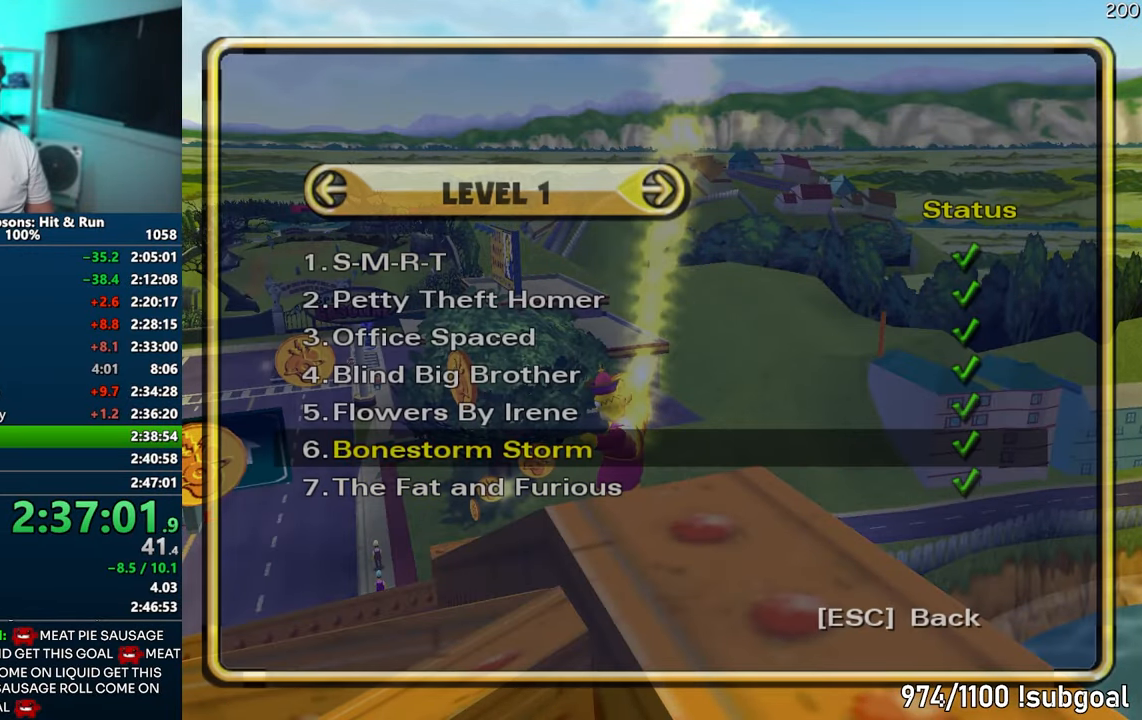
{"buttons": ["TRIANGLE"], "left_stick": "up-left", "right_stick": "center", "events": [[450, "TRIANGLE", "down"], [450, "left_stick", "up-left"]]}
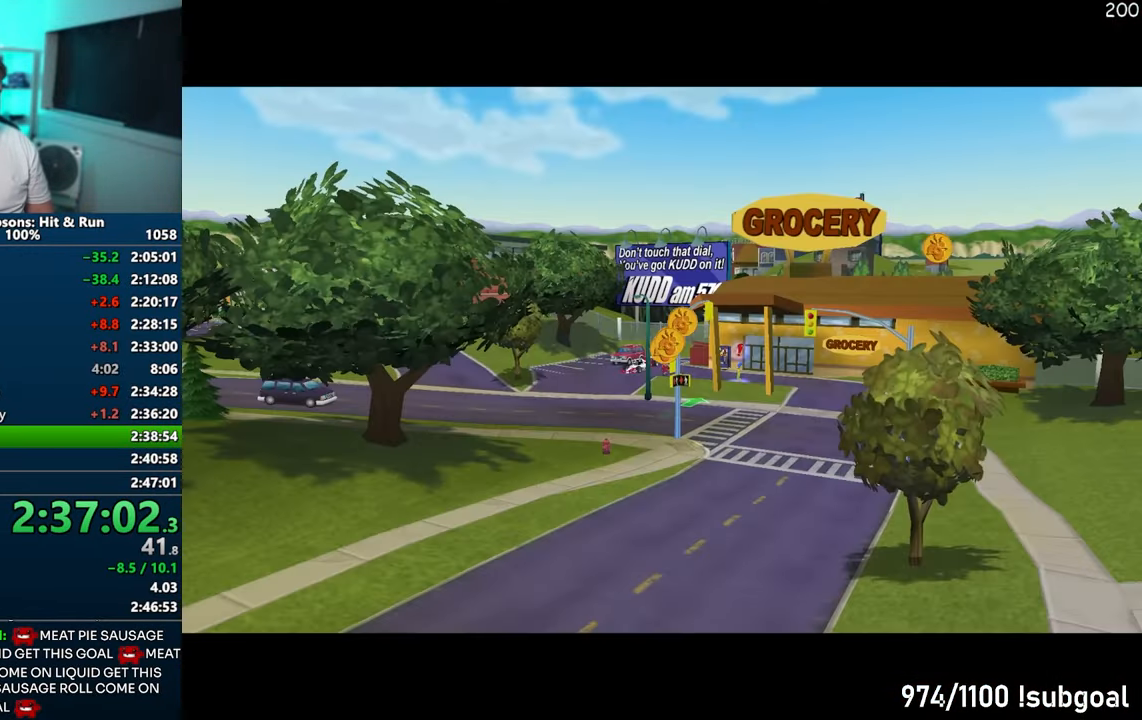
{"buttons": [], "left_stick": "up-left", "right_stick": "center", "events": [[17, "TRIANGLE", "up"], [150, "SQUARE", "down"], [267, "CIRCLE", "down"], [400, "CIRCLE", "up"], [433, "SQUARE", "up"]]}
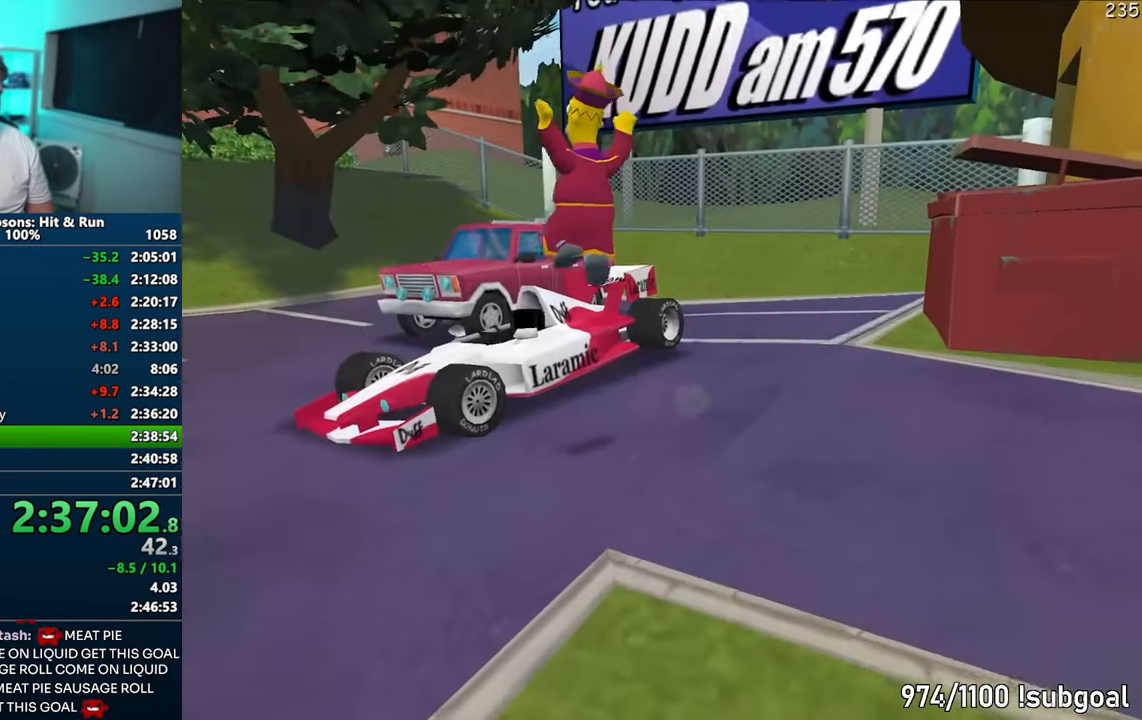
{"buttons": [], "left_stick": "up-left", "right_stick": "center", "events": []}
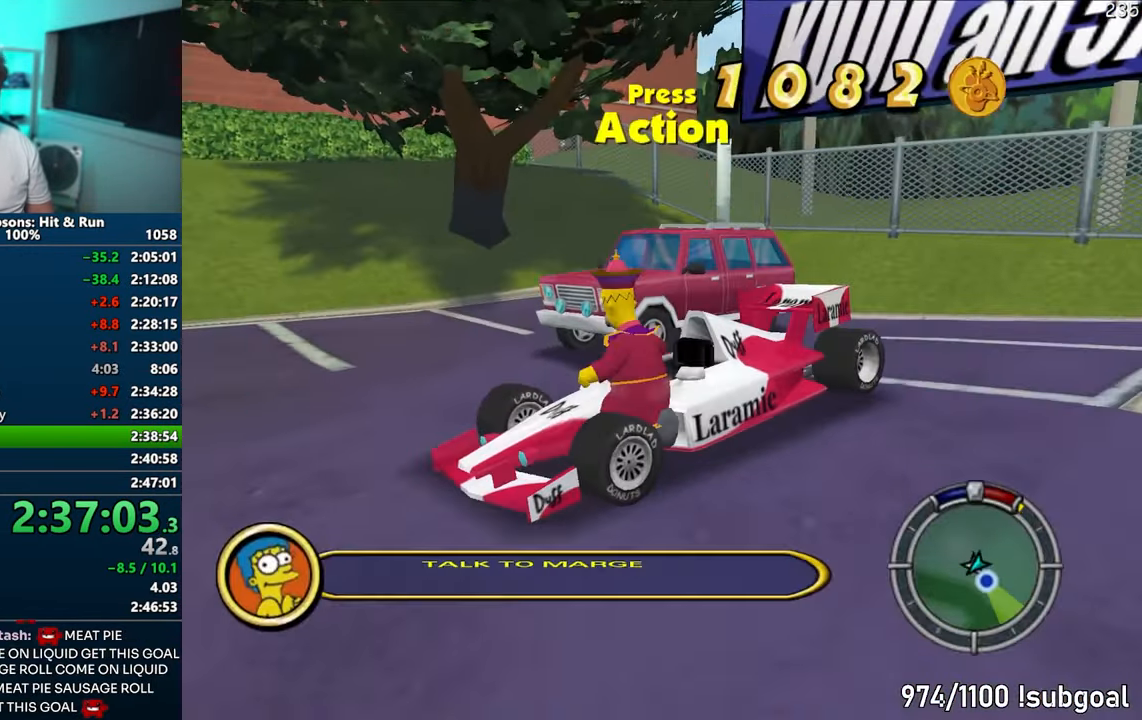
{"buttons": ["CROSS"], "left_stick": "right", "right_stick": "center", "events": [[50, "R2", "down"], [117, "R2", "up"], [133, "left_stick", "center"], [283, "CROSS", "down"], [450, "left_stick", "right"]]}
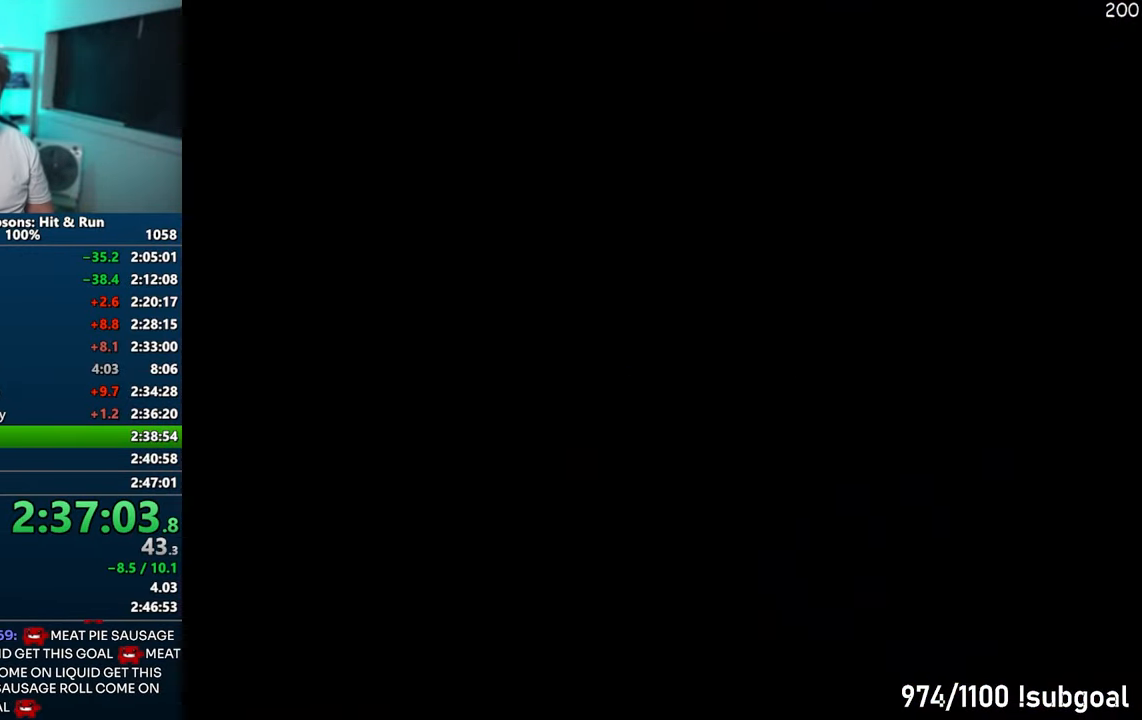
{"buttons": ["CROSS"], "left_stick": "center", "right_stick": "center", "events": [[500, "left_stick", "center"]]}
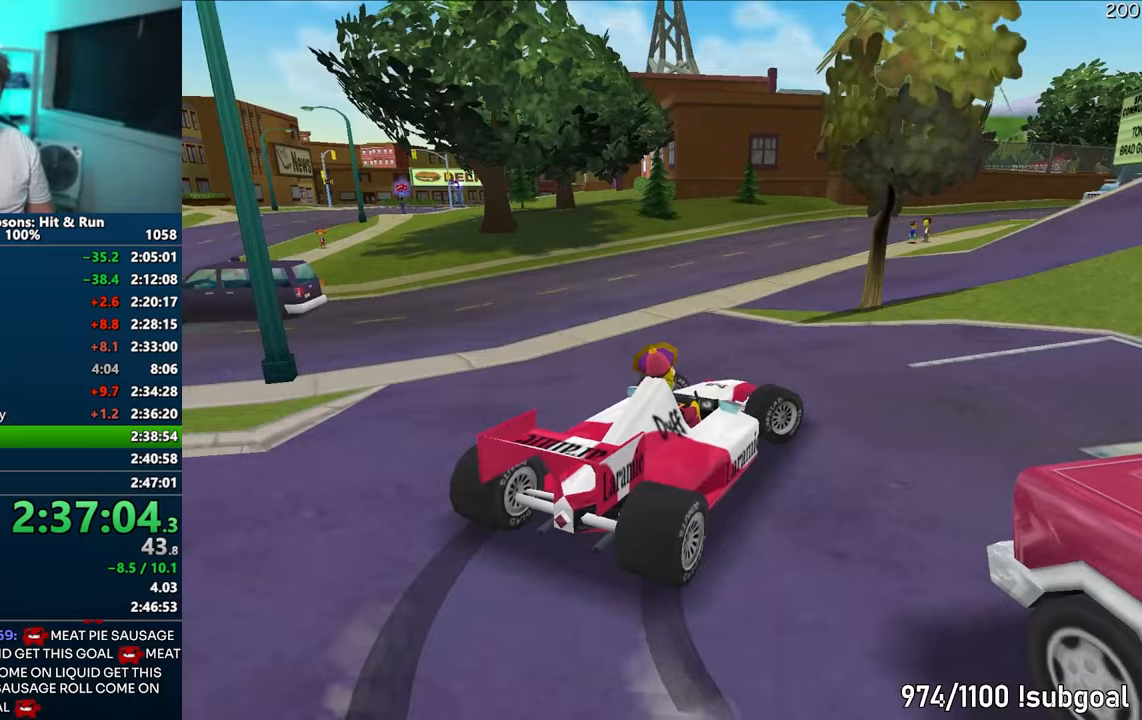
{"buttons": ["CROSS"], "left_stick": "center", "right_stick": "center", "events": []}
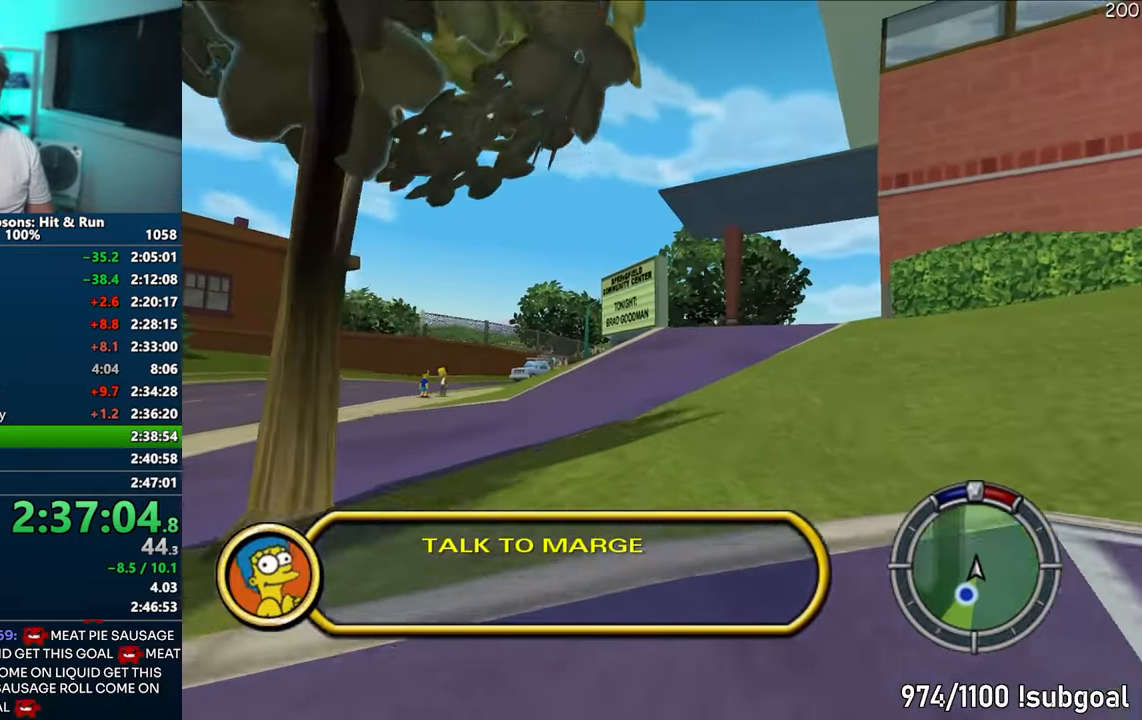
{"buttons": ["CROSS"], "left_stick": "right", "right_stick": "center", "events": [[83, "left_stick", "right"], [233, "left_stick", "center"], [450, "left_stick", "right"]]}
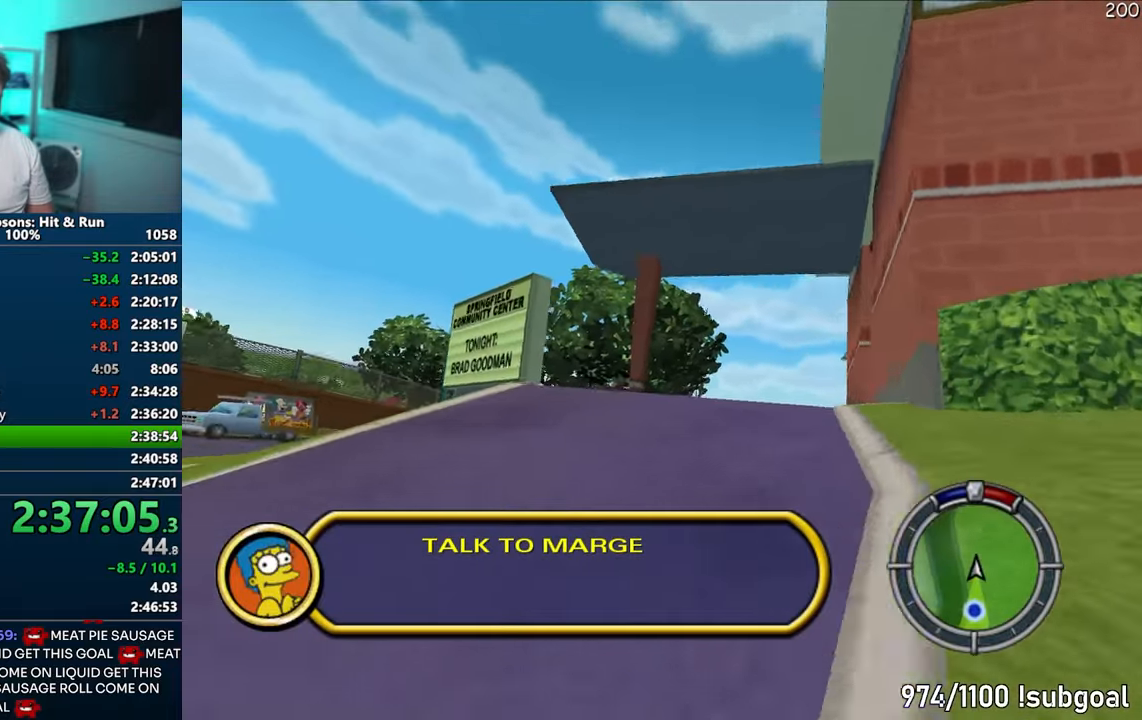
{"buttons": ["CROSS"], "left_stick": "center", "right_stick": "center", "events": [[100, "left_stick", "center"], [300, "left_stick", "right"], [450, "left_stick", "center"]]}
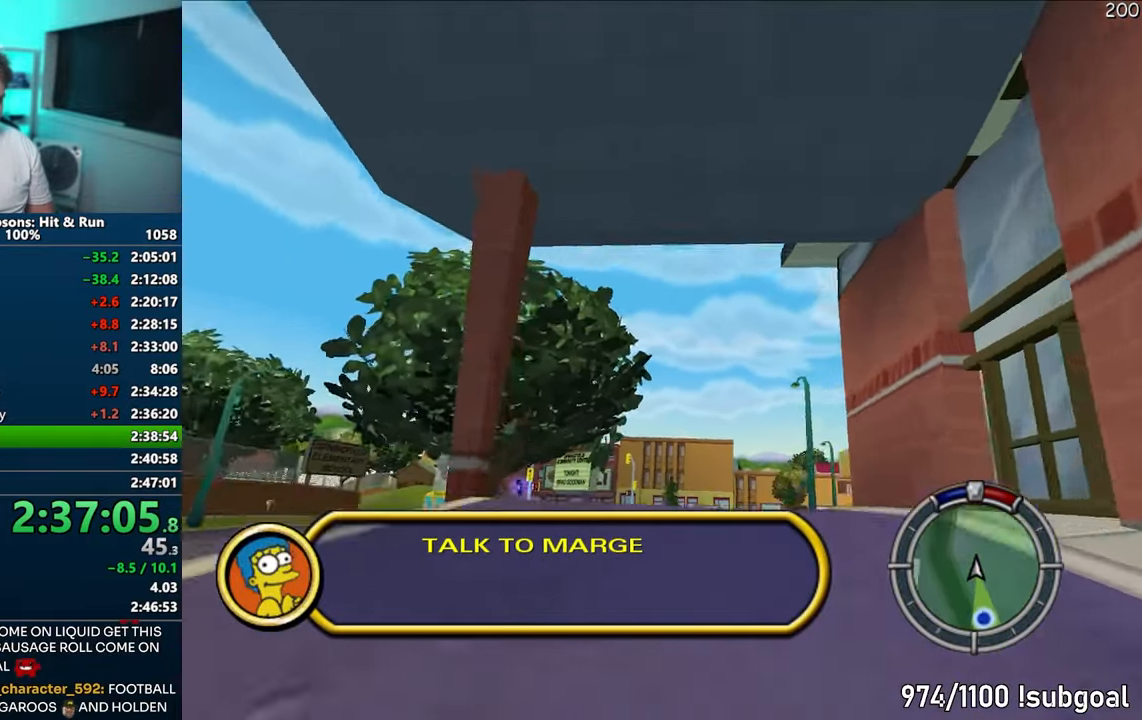
{"buttons": ["R1"], "left_stick": "right", "right_stick": "center", "events": [[83, "R1", "down"], [150, "left_stick", "right"], [450, "CROSS", "up"]]}
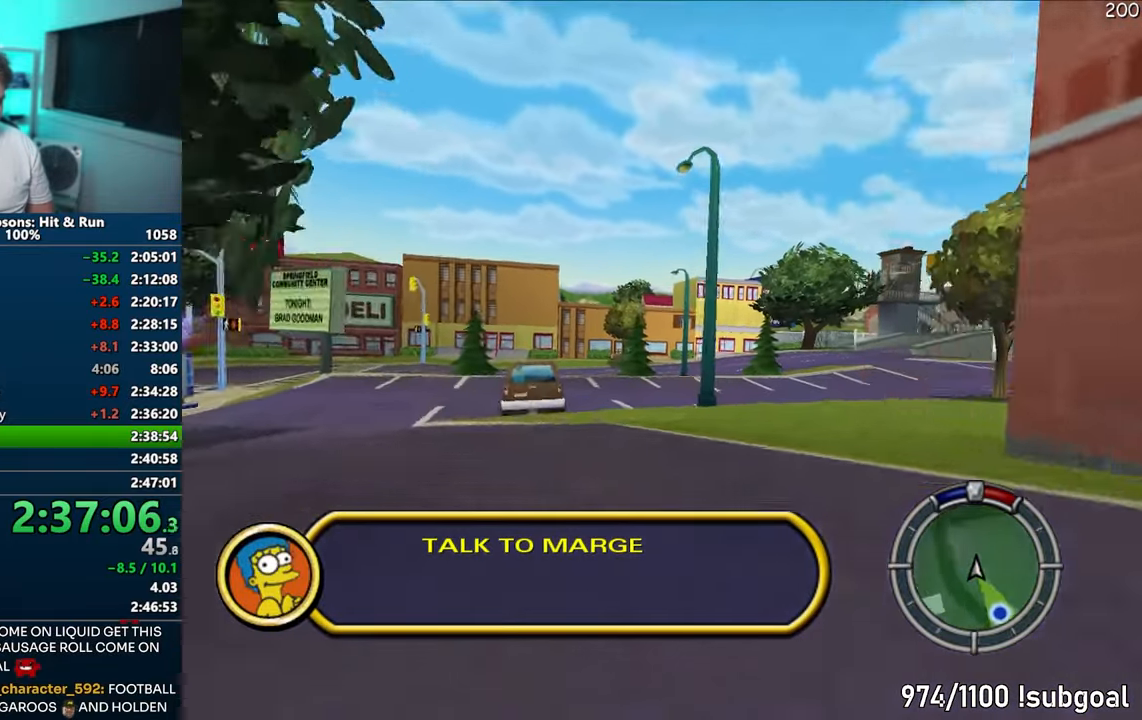
{"buttons": [], "left_stick": "right", "right_stick": "center", "events": [[67, "CIRCLE", "down"], [200, "CIRCLE", "up"], [350, "CROSS", "down"], [450, "CROSS", "up"], [467, "R1", "up"]]}
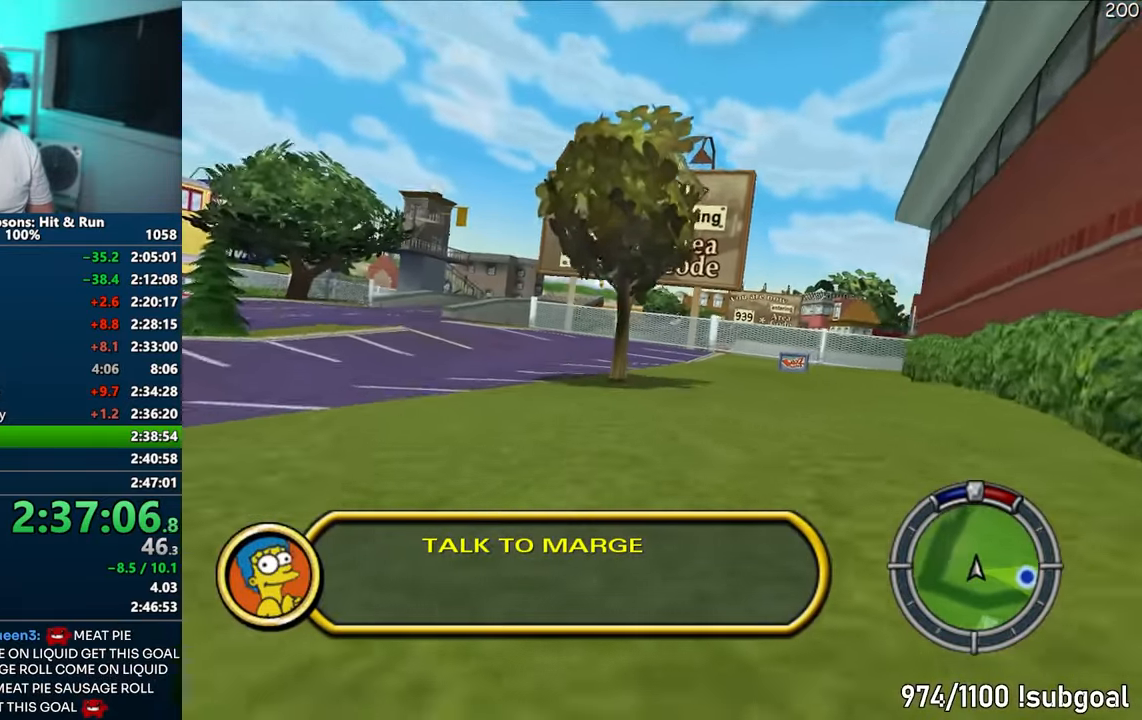
{"buttons": ["CROSS"], "left_stick": "center", "right_stick": "center", "events": [[50, "CROSS", "down"], [167, "CROSS", "up"], [250, "CROSS", "down"], [433, "left_stick", "center"]]}
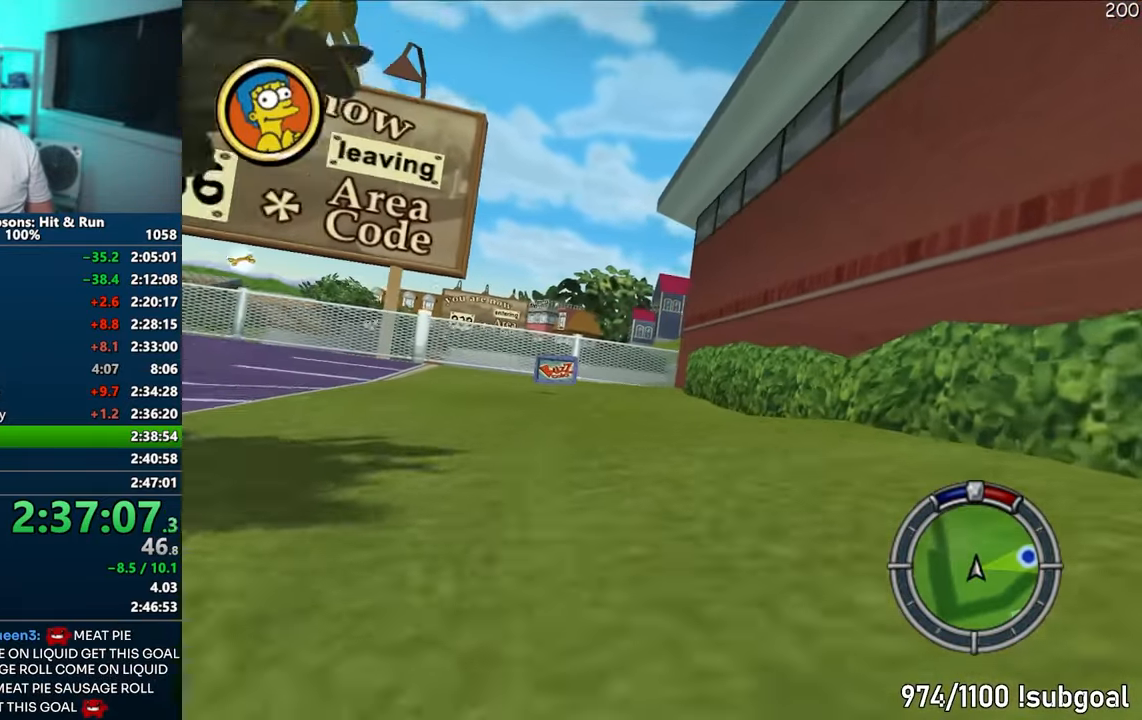
{"buttons": ["R1"], "left_stick": "left", "right_stick": "center", "events": [[83, "left_stick", "left"], [283, "R1", "down"], [350, "CROSS", "up"]]}
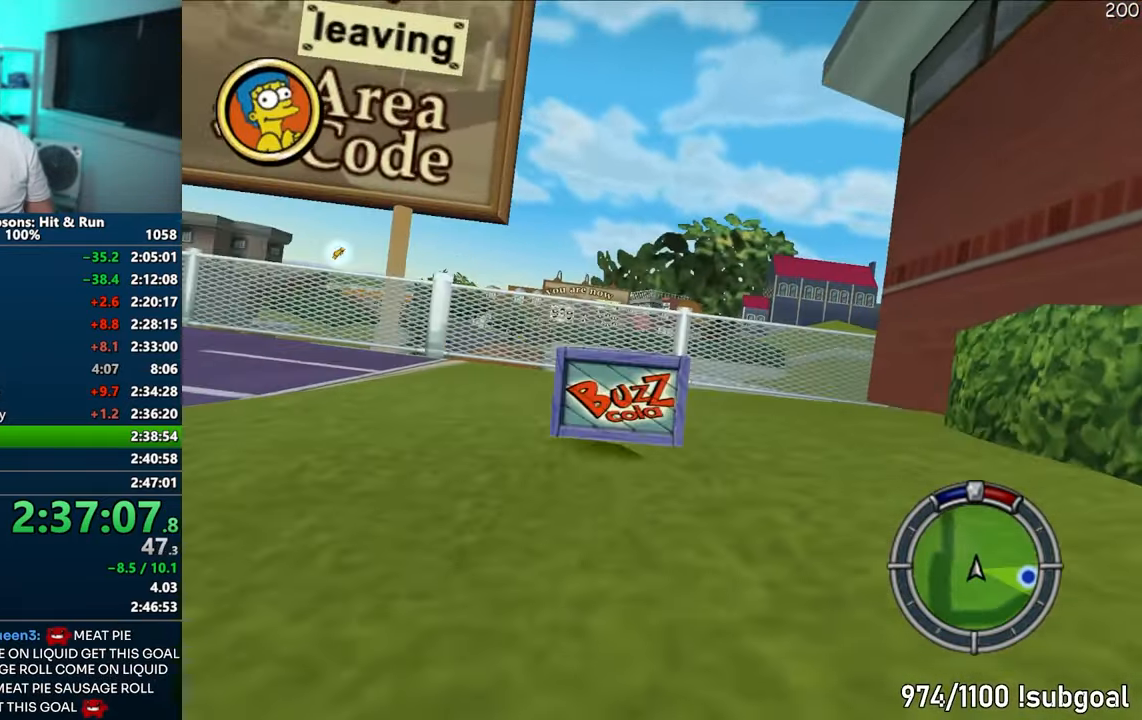
{"buttons": [], "left_stick": "left", "right_stick": "center", "events": [[50, "CIRCLE", "down"], [250, "CIRCLE", "up"], [283, "R1", "up"], [350, "CROSS", "down"], [450, "CROSS", "up"]]}
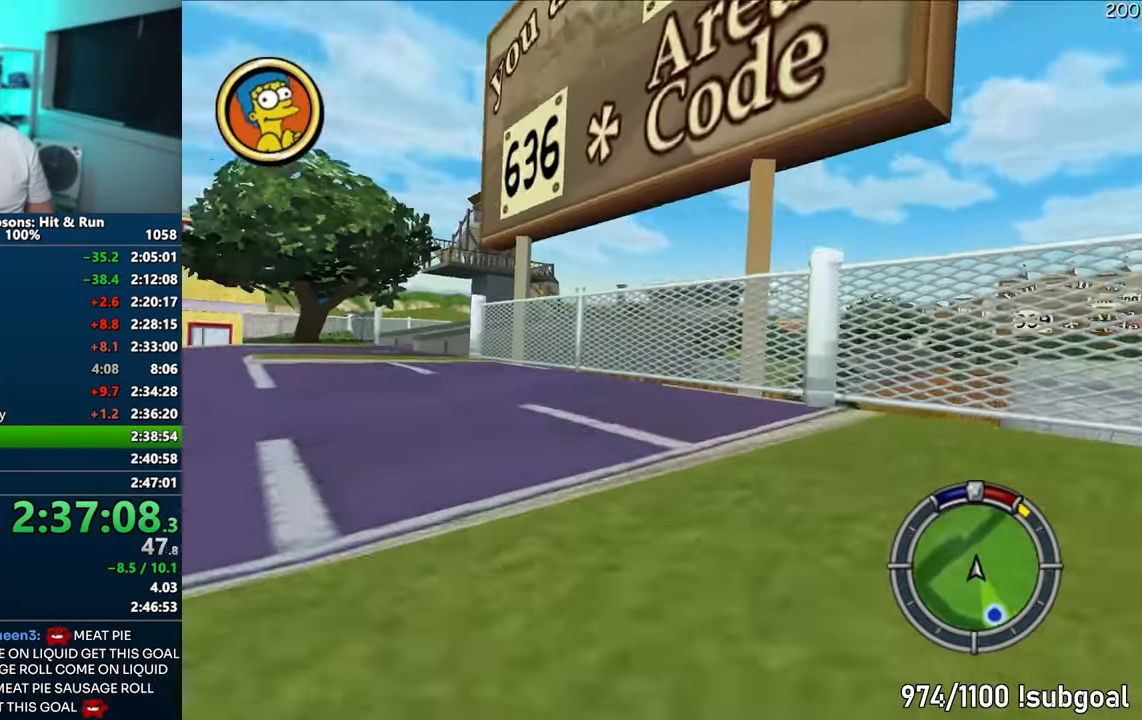
{"buttons": ["CROSS"], "left_stick": "left", "right_stick": "center", "events": [[33, "CROSS", "down"], [150, "CROSS", "up"], [267, "CROSS", "down"]]}
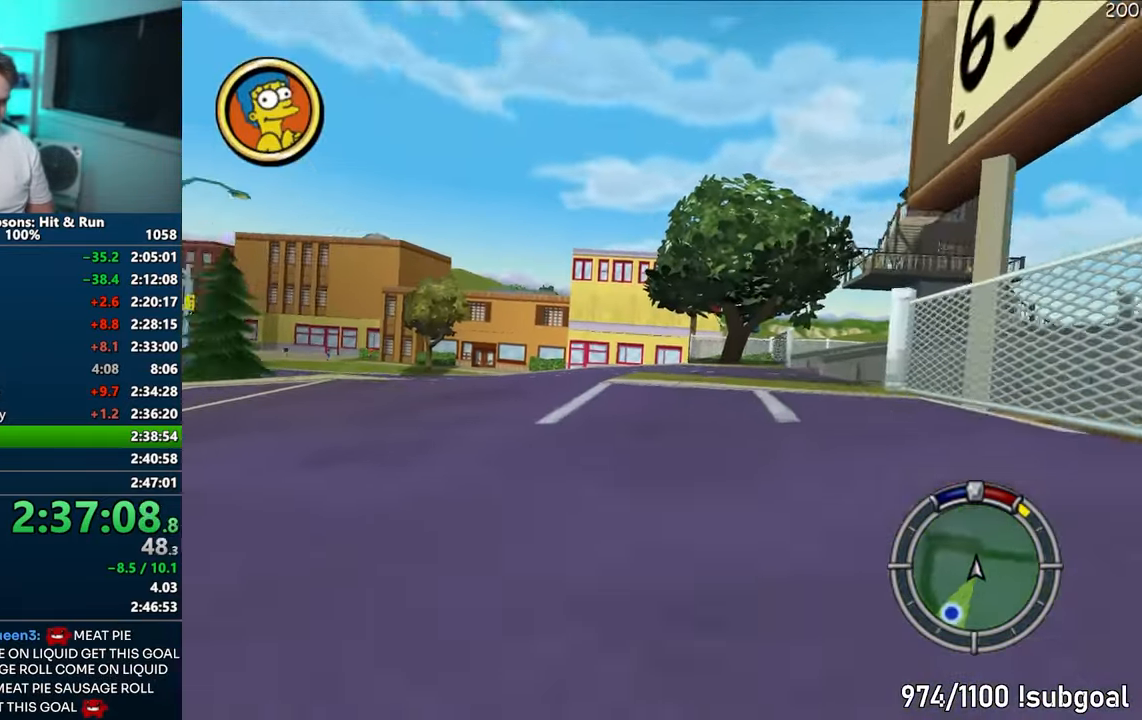
{"buttons": ["CROSS", "R1"], "left_stick": "right", "right_stick": "center", "events": [[17, "left_stick", "center"], [133, "left_stick", "right"], [483, "R1", "down"]]}
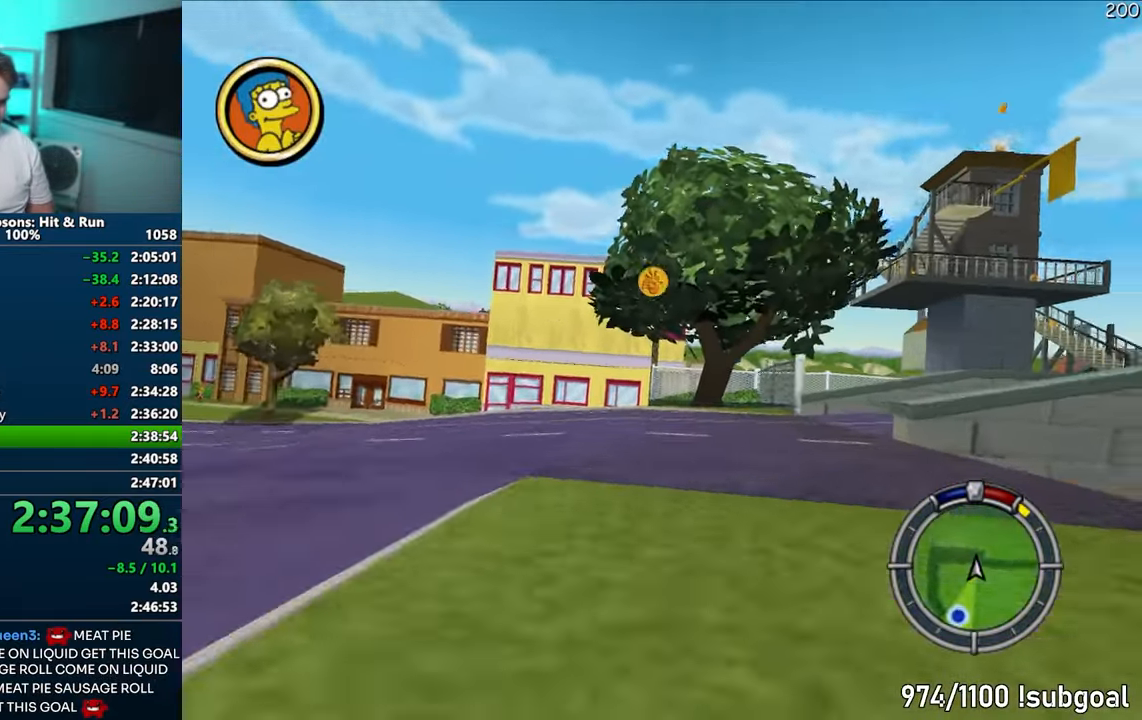
{"buttons": ["CROSS", "R1"], "left_stick": "right", "right_stick": "center", "events": [[67, "left_stick", "center"], [183, "left_stick", "right"]]}
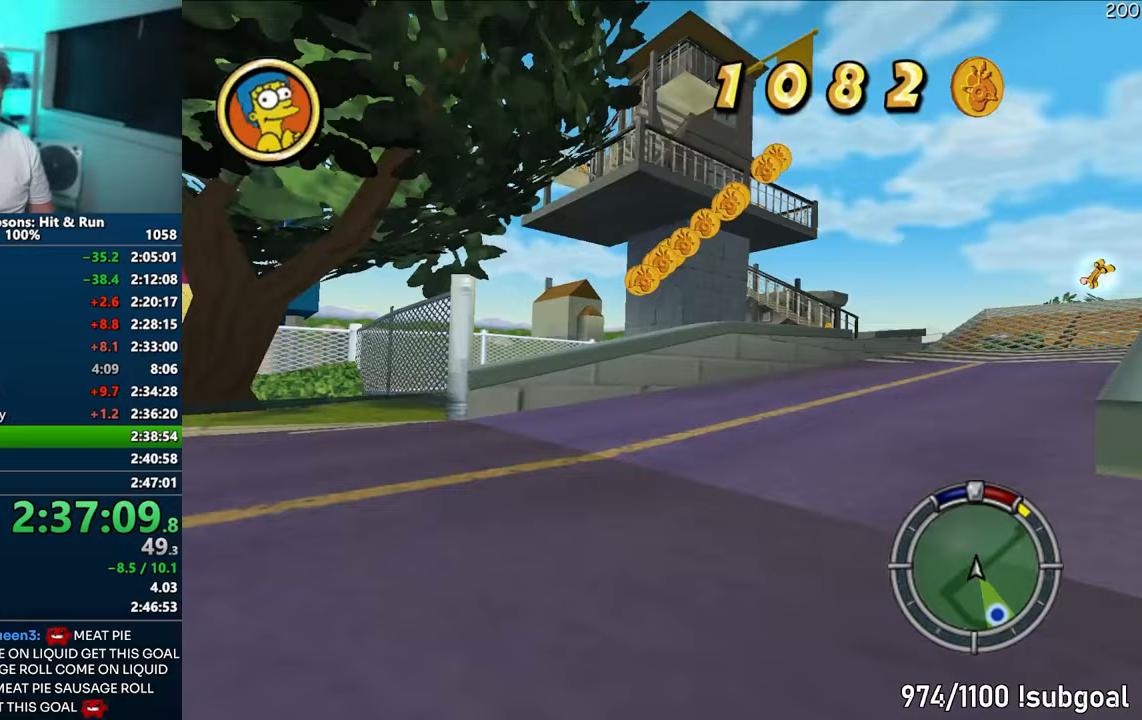
{"buttons": ["CROSS"], "left_stick": "right", "right_stick": "center", "events": [[17, "CROSS", "up"], [50, "R1", "up"], [250, "CROSS", "down"]]}
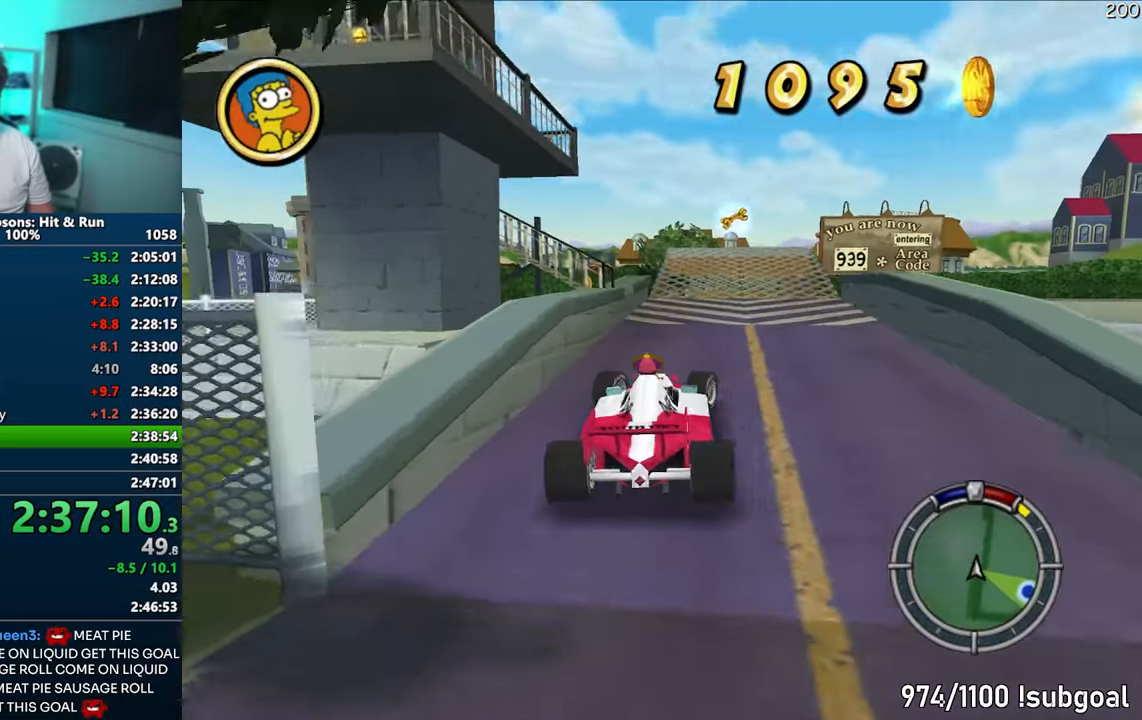
{"buttons": ["CIRCLE", "R1"], "left_stick": "left", "right_stick": "center", "events": [[33, "CROSS", "up"], [200, "R1", "down"], [217, "CIRCLE", "down"], [283, "left_stick", "center"], [333, "CIRCLE", "up"], [417, "left_stick", "left"], [433, "CIRCLE", "down"]]}
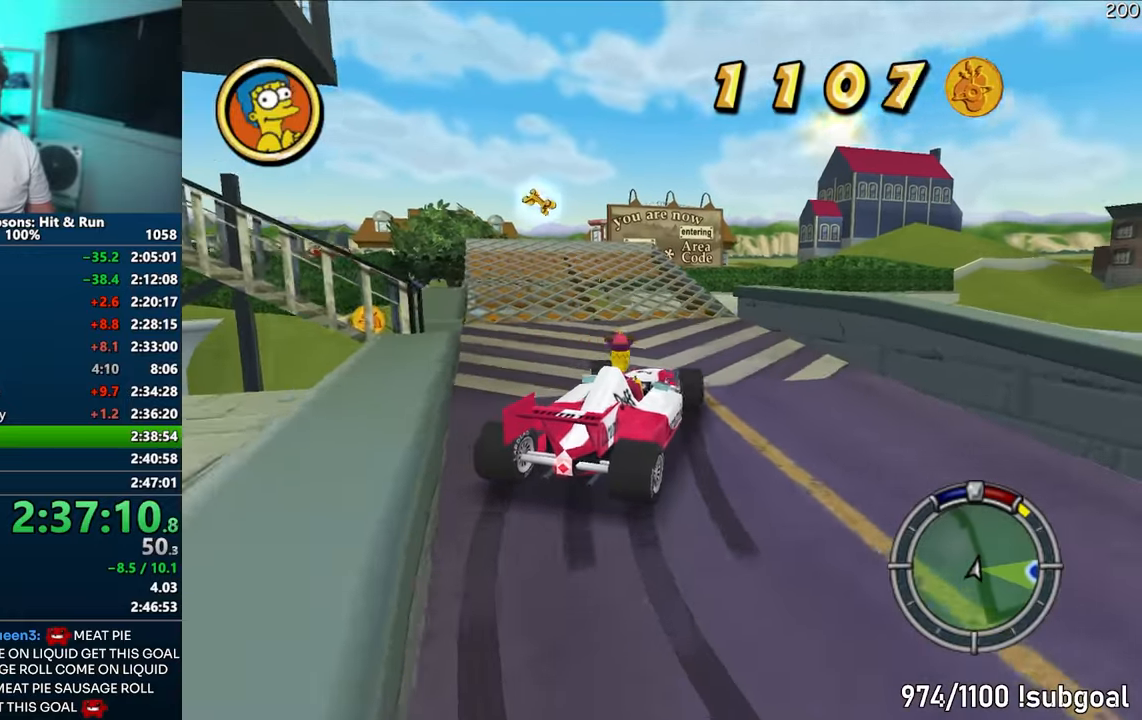
{"buttons": [], "left_stick": "center", "right_stick": "center", "events": [[33, "R2", "down"], [67, "left_stick", "center"], [167, "R1", "up"], [167, "R2", "up"], [250, "R2", "down"], [317, "CIRCLE", "up"], [333, "R2", "up"]]}
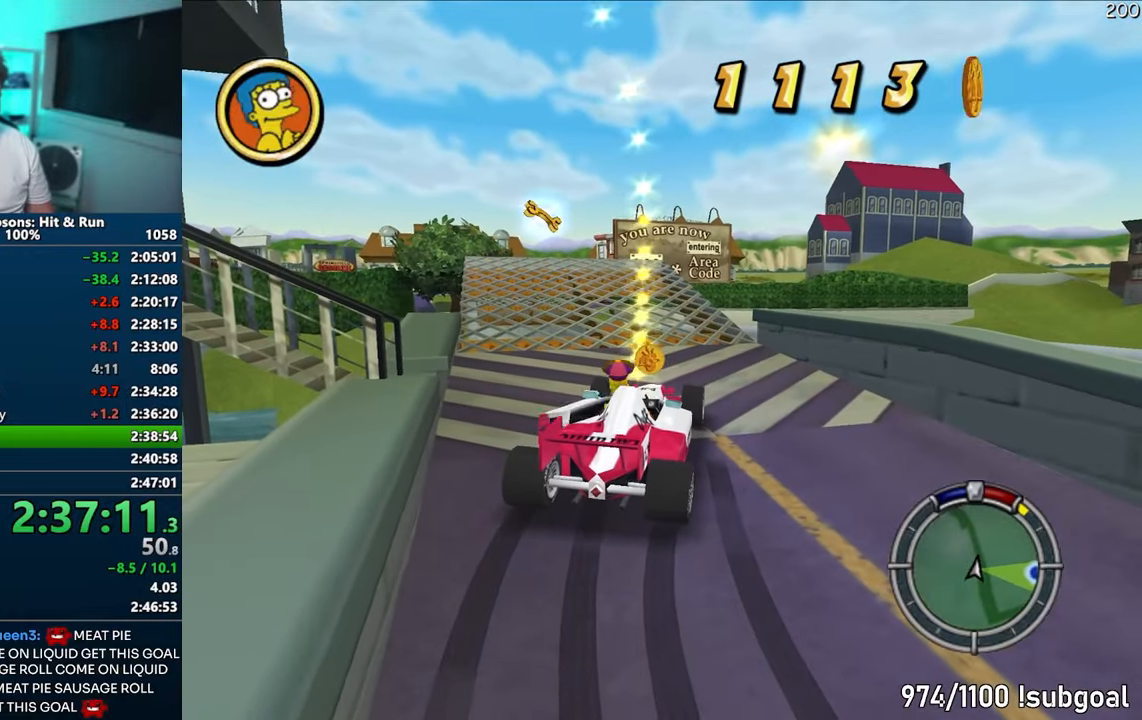
{"buttons": ["SQUARE"], "left_stick": "left", "right_stick": "center", "events": [[217, "left_stick", "up-left"], [433, "left_stick", "left"], [500, "SQUARE", "down"]]}
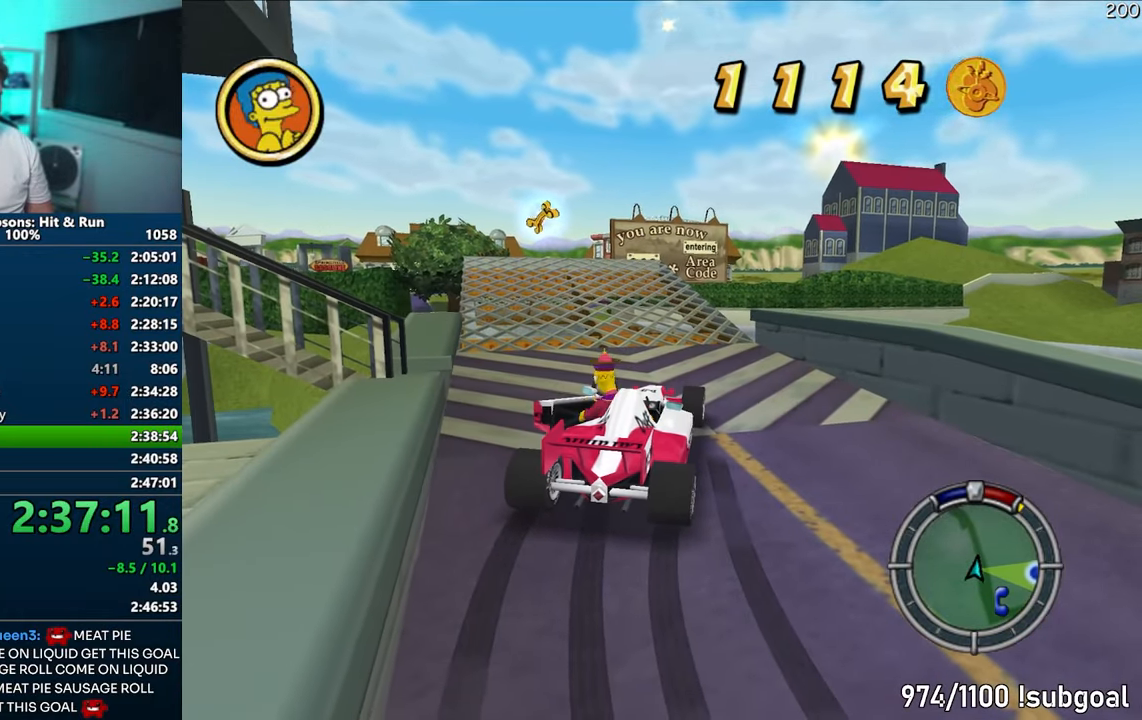
{"buttons": [], "left_stick": "up-left", "right_stick": "center", "events": [[367, "CIRCLE", "down"], [367, "left_stick", "up-left"], [450, "CIRCLE", "up"], [483, "SQUARE", "up"]]}
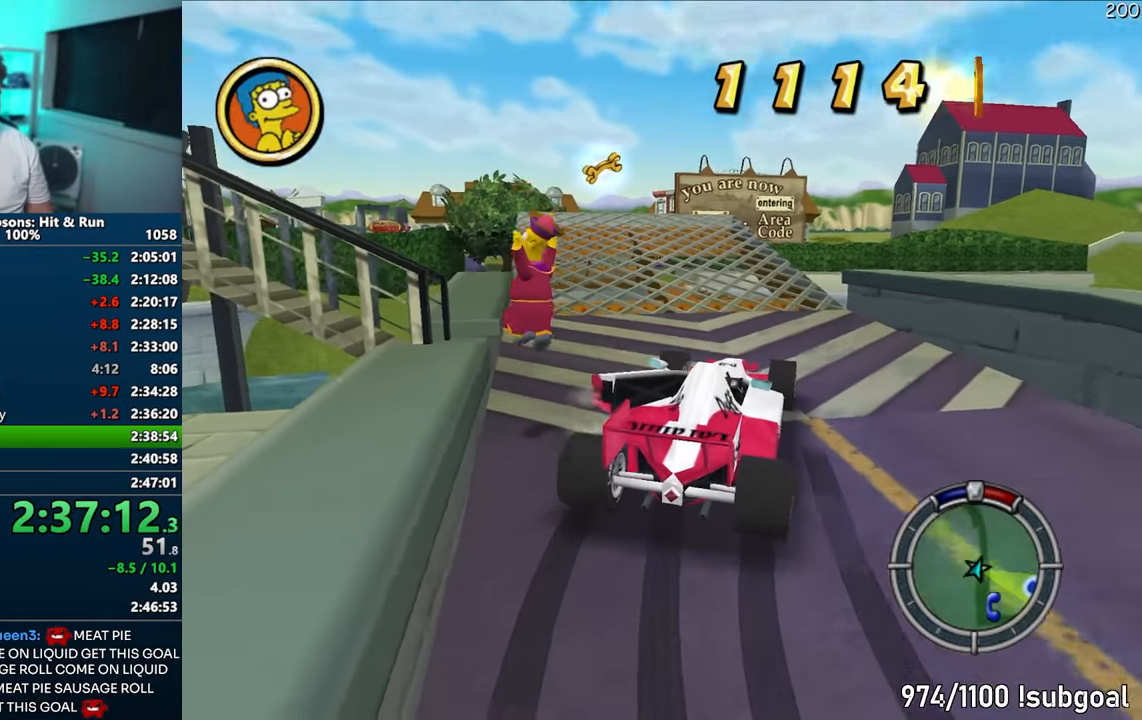
{"buttons": ["SQUARE"], "left_stick": "down-left", "right_stick": "right", "events": [[133, "right_stick", "down-right"], [150, "left_stick", "left"], [400, "right_stick", "right"], [417, "left_stick", "down-left"], [483, "SQUARE", "down"]]}
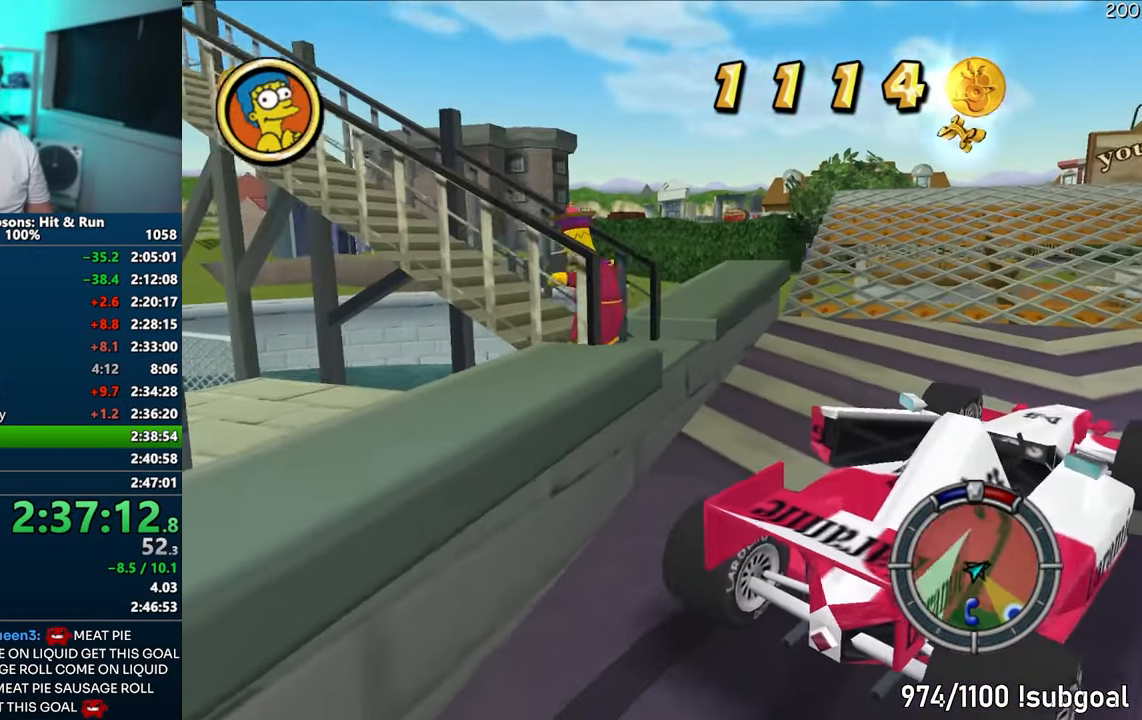
{"buttons": ["SQUARE"], "left_stick": "up", "right_stick": "center", "events": [[83, "left_stick", "left"], [350, "left_stick", "up"], [483, "right_stick", "center"]]}
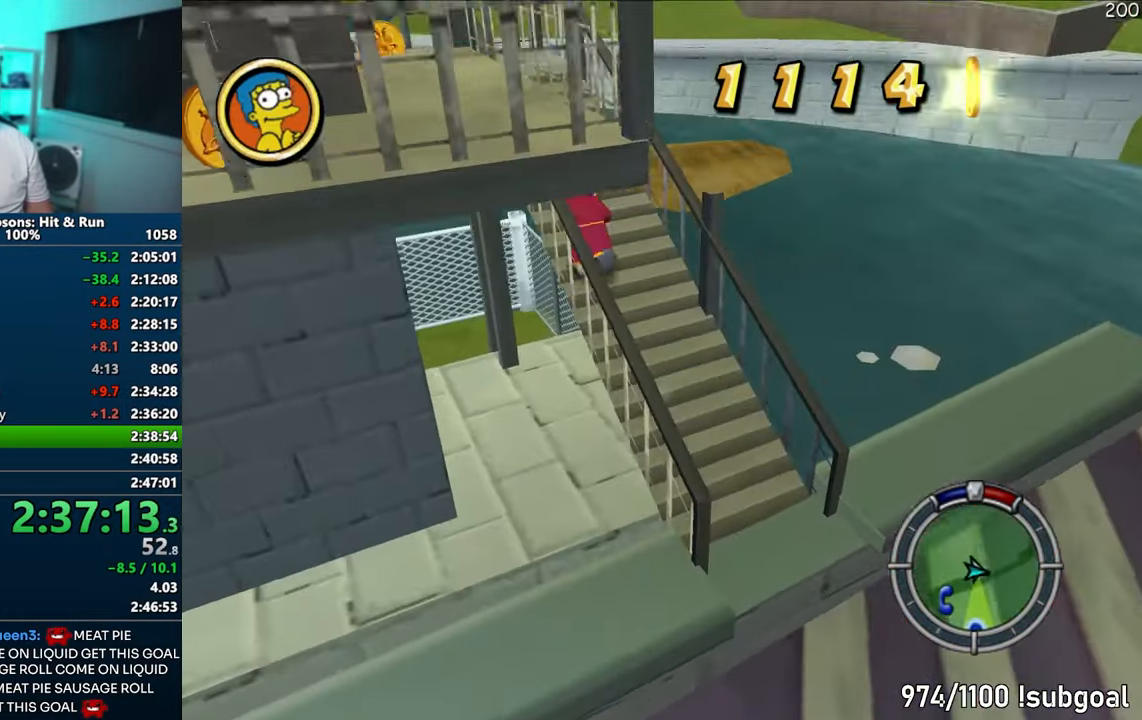
{"buttons": [], "left_stick": "down", "right_stick": "center", "events": [[283, "left_stick", "left"], [333, "left_stick", "down"], [367, "CIRCLE", "down"], [400, "SQUARE", "up"], [483, "CIRCLE", "up"]]}